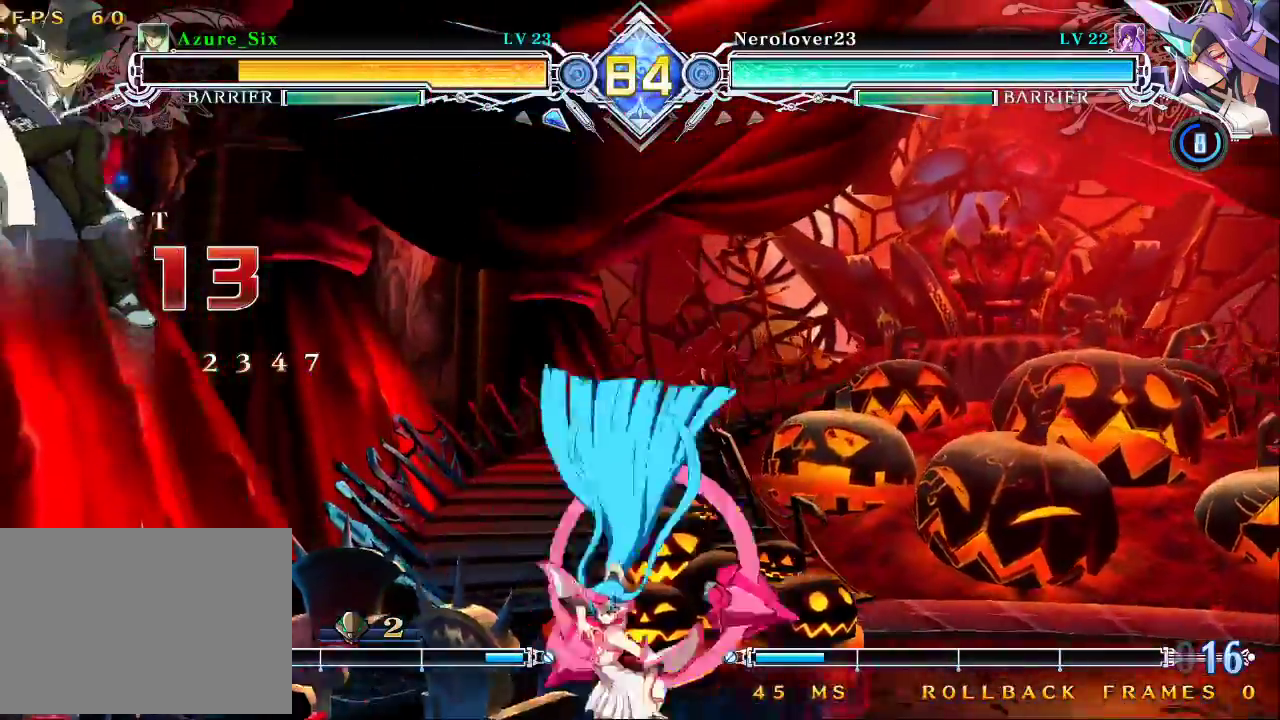
Gameplay with a controller (arcade stick); each line is a JSON object with the inputs held at the frame after it (dt_ms = milliseconds from this image to that frame). "events" lists button and stick changes between this image and that frame as [ms after this image, input, new state], when the widget could be followed in between. Not read: L3 R3.
{"dt_ms": 500, "buttons": [], "left_stick": "center", "events": [[33, "CROSS", "down"], [200, "CROSS", "up"], [200, "left_stick", "center"], [300, "CROSS", "down"], [367, "CROSS", "up"]]}
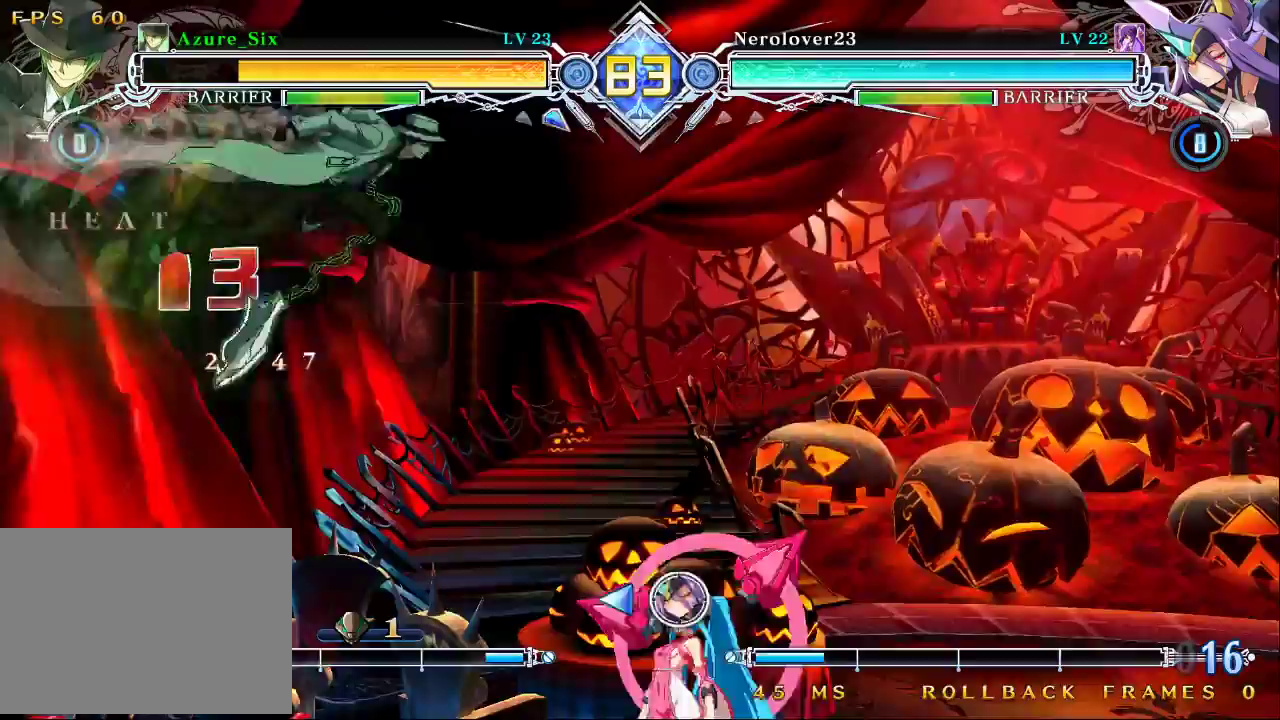
{"dt_ms": 500, "buttons": [], "left_stick": "center", "events": [[267, "left_stick", "down"], [300, "R1", "down"], [400, "left_stick", "center"], [433, "R1", "up"]]}
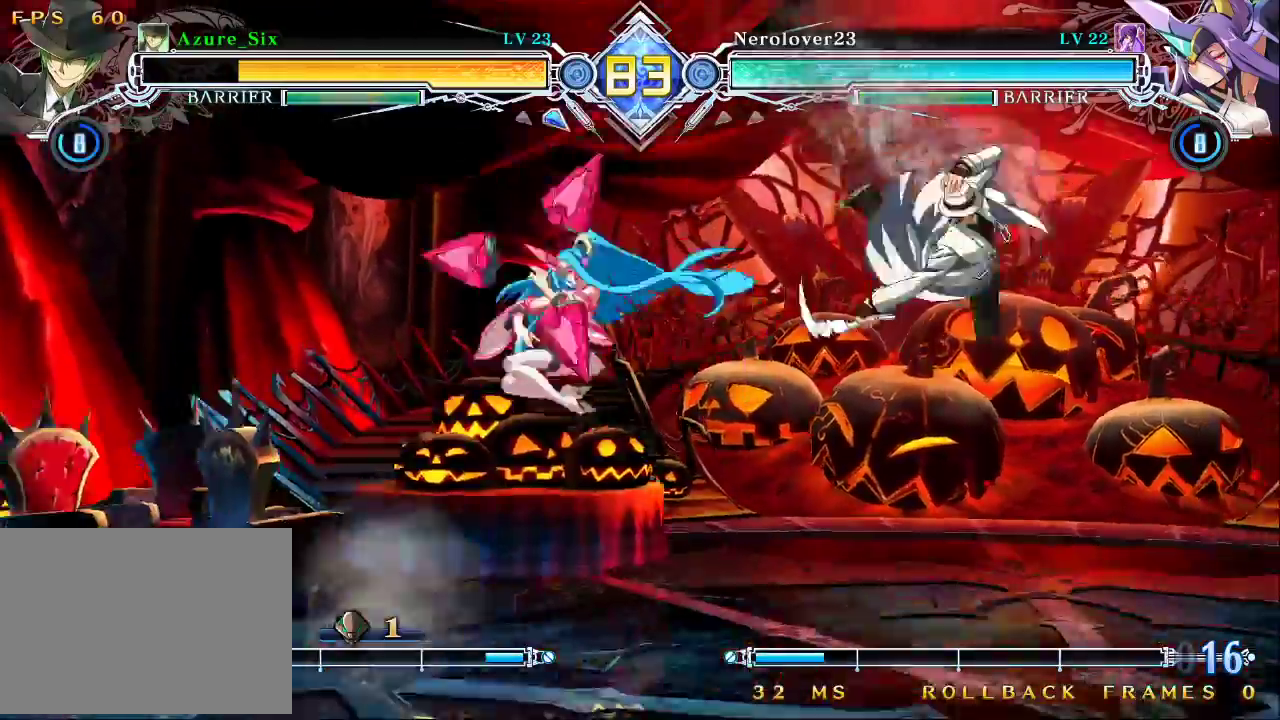
{"dt_ms": 500, "buttons": [], "left_stick": "right", "events": [[133, "left_stick", "right"], [200, "left_stick", "center"], [267, "left_stick", "right"]]}
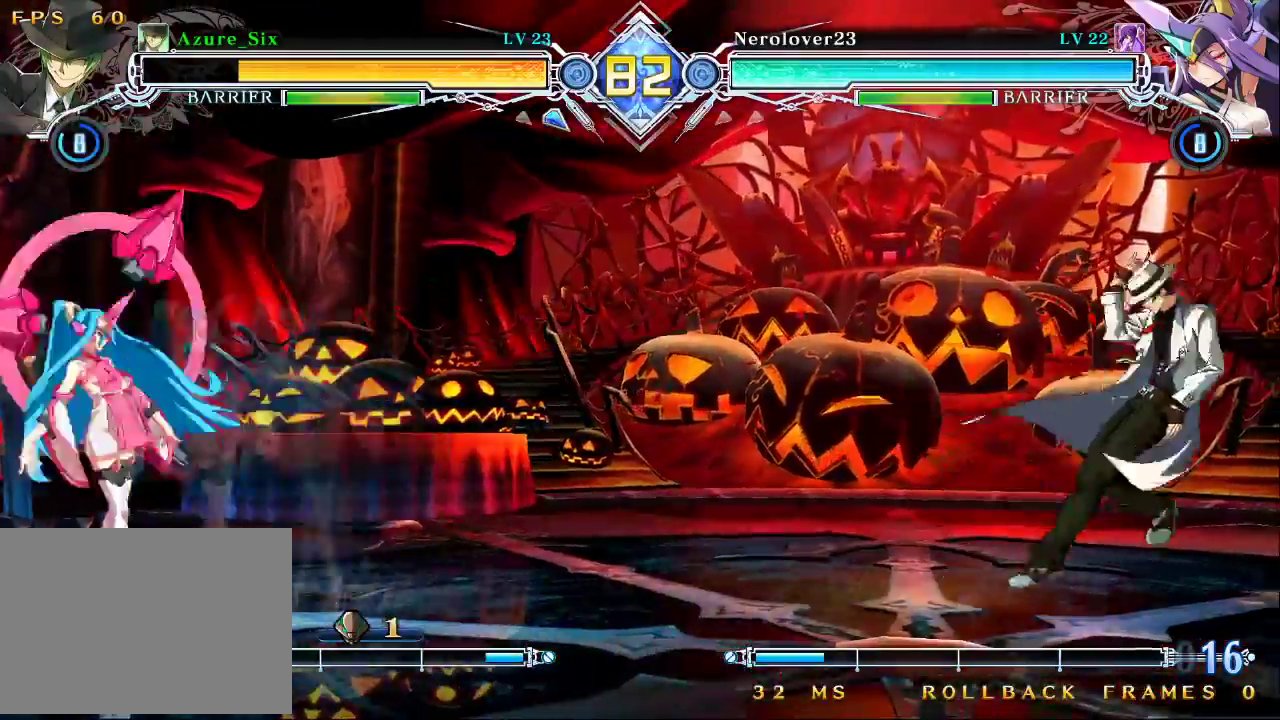
{"dt_ms": 500, "buttons": [], "left_stick": "center", "events": [[233, "left_stick", "center"], [333, "CROSS", "down"], [500, "CROSS", "up"]]}
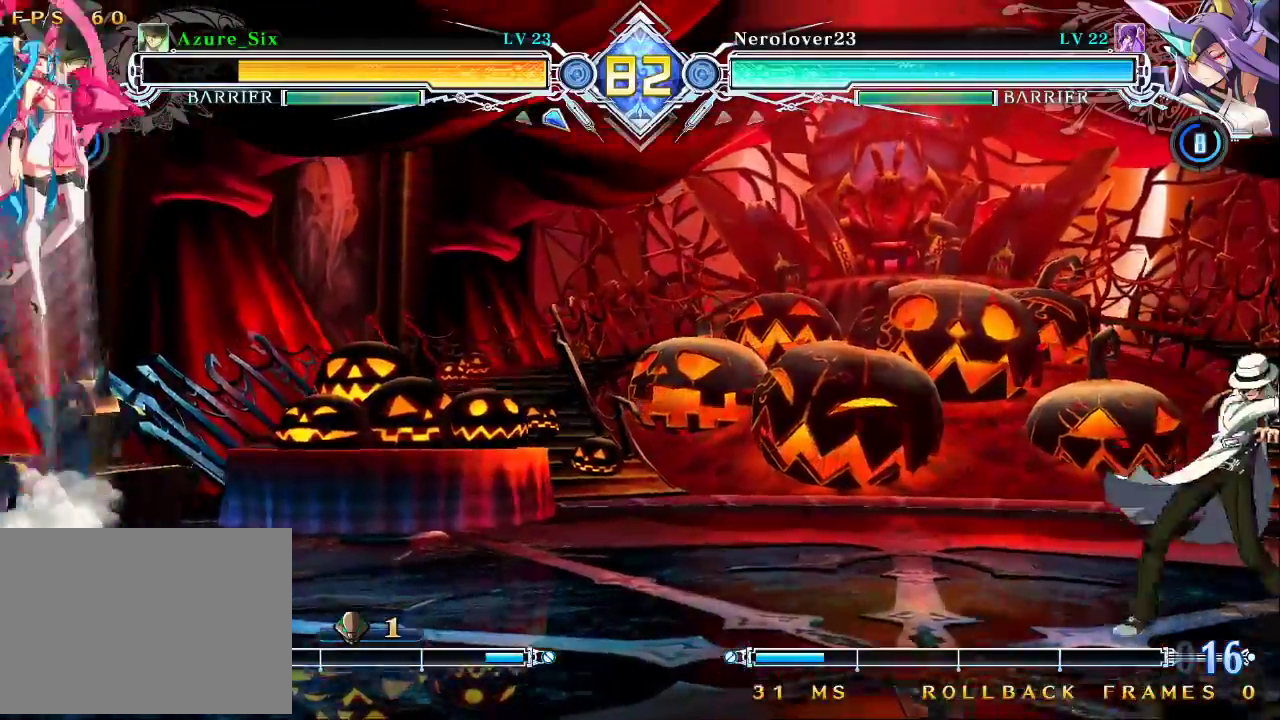
{"dt_ms": 500, "buttons": [], "left_stick": "center", "events": []}
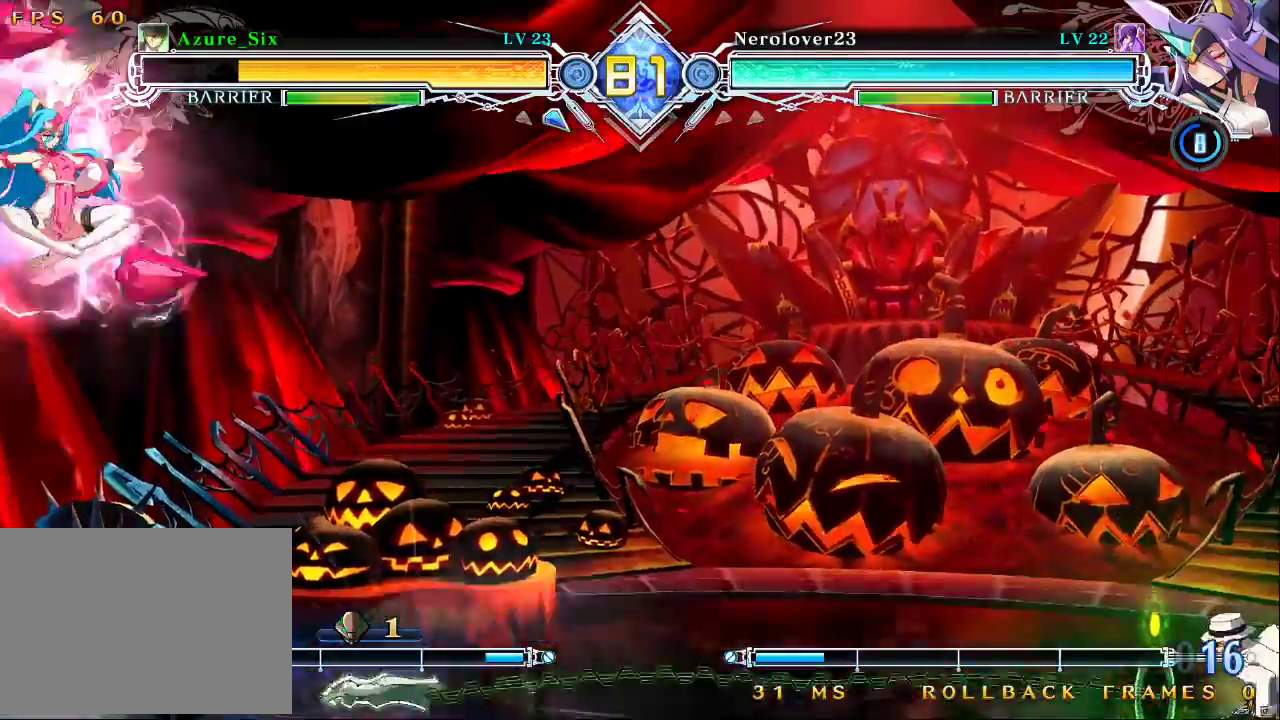
{"dt_ms": 500, "buttons": [], "left_stick": "up-left"}
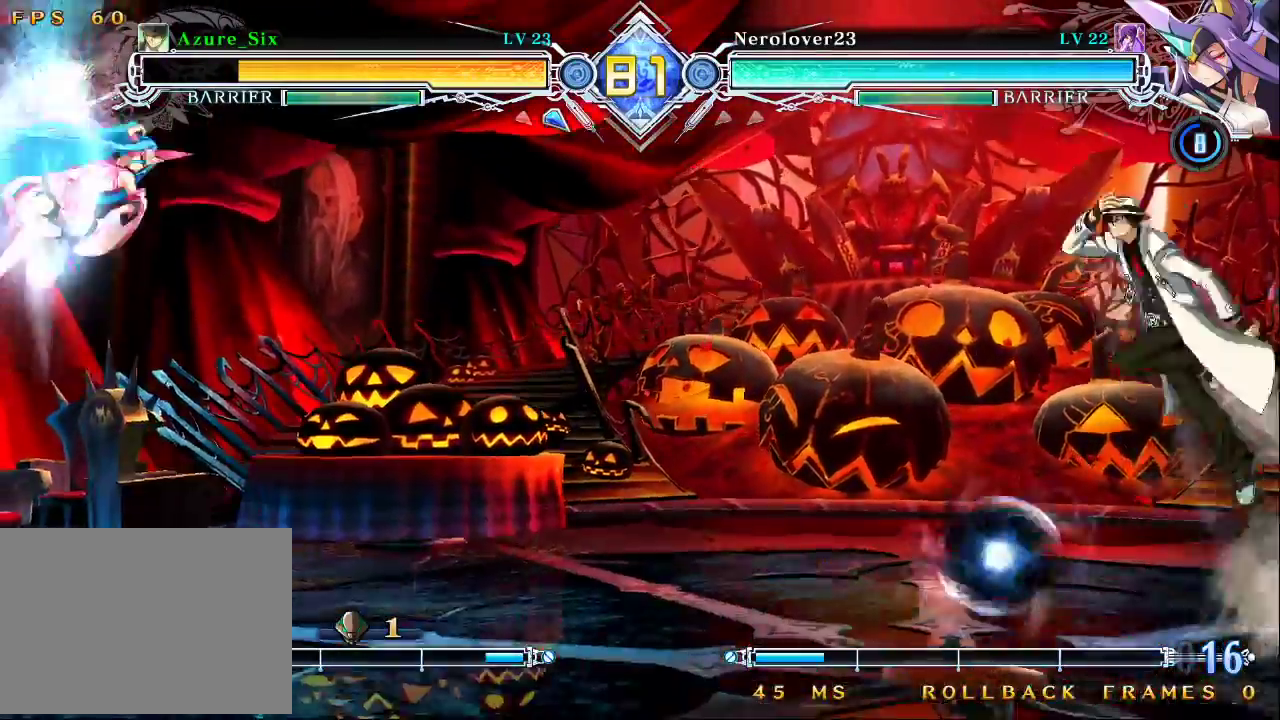
{"dt_ms": 500, "buttons": [], "left_stick": "right", "events": [[33, "left_stick", "left"], [200, "left_stick", "right"], [267, "left_stick", "up-right"], [500, "left_stick", "right"]]}
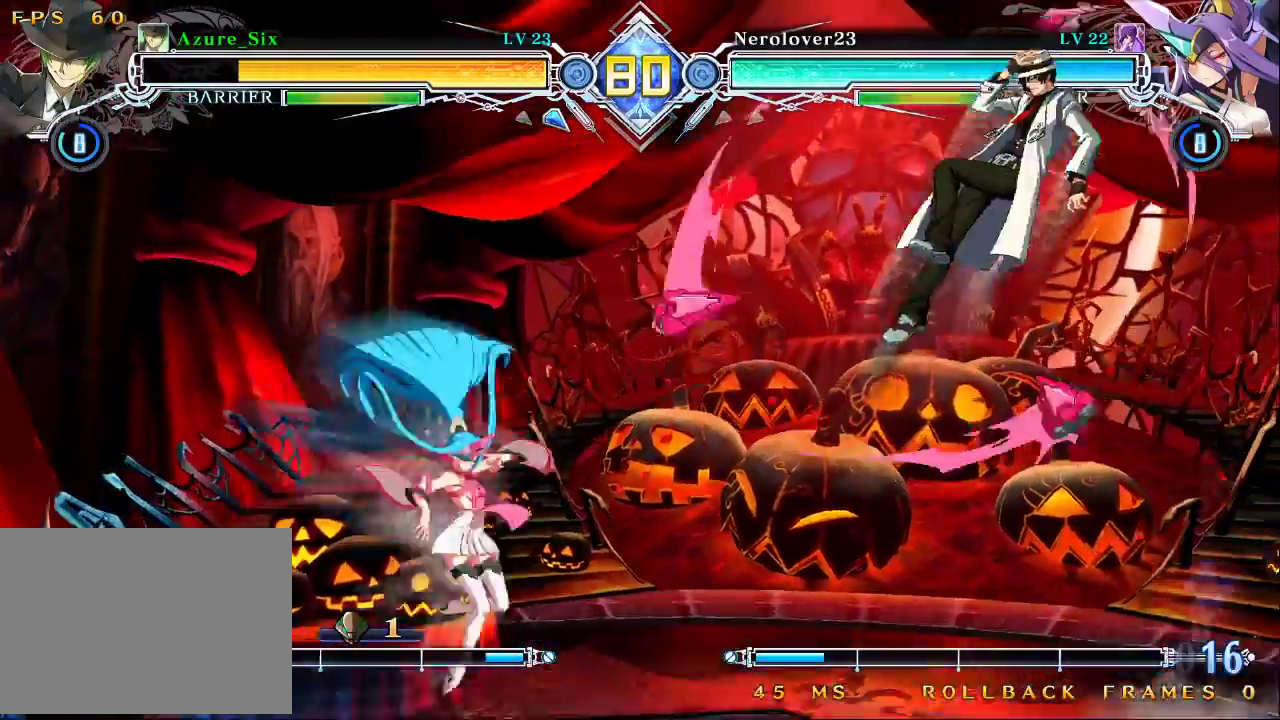
{"dt_ms": 1000, "buttons": [], "left_stick": "center"}
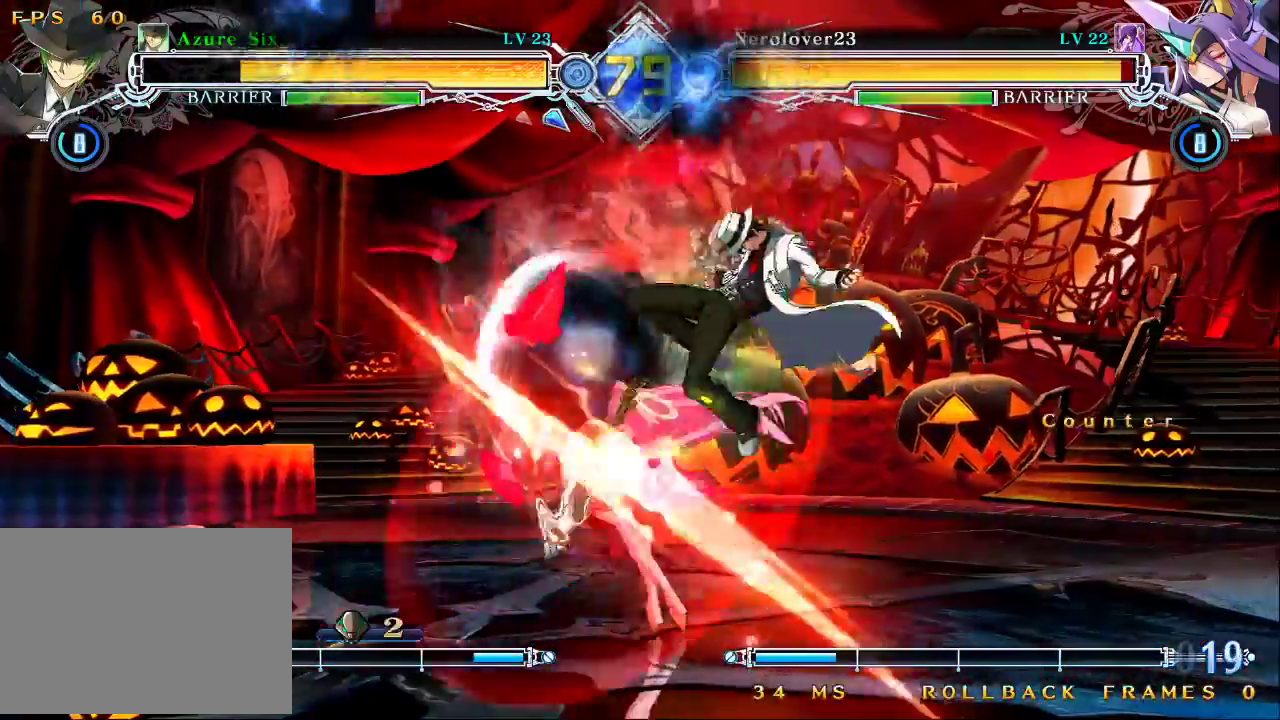
{"dt_ms": 500, "buttons": ["SQUARE"], "left_stick": "center", "events": [[67, "CROSS", "down"], [133, "CROSS", "up"], [300, "SQUARE", "down"], [367, "SQUARE", "up"], [433, "SQUARE", "down"]]}
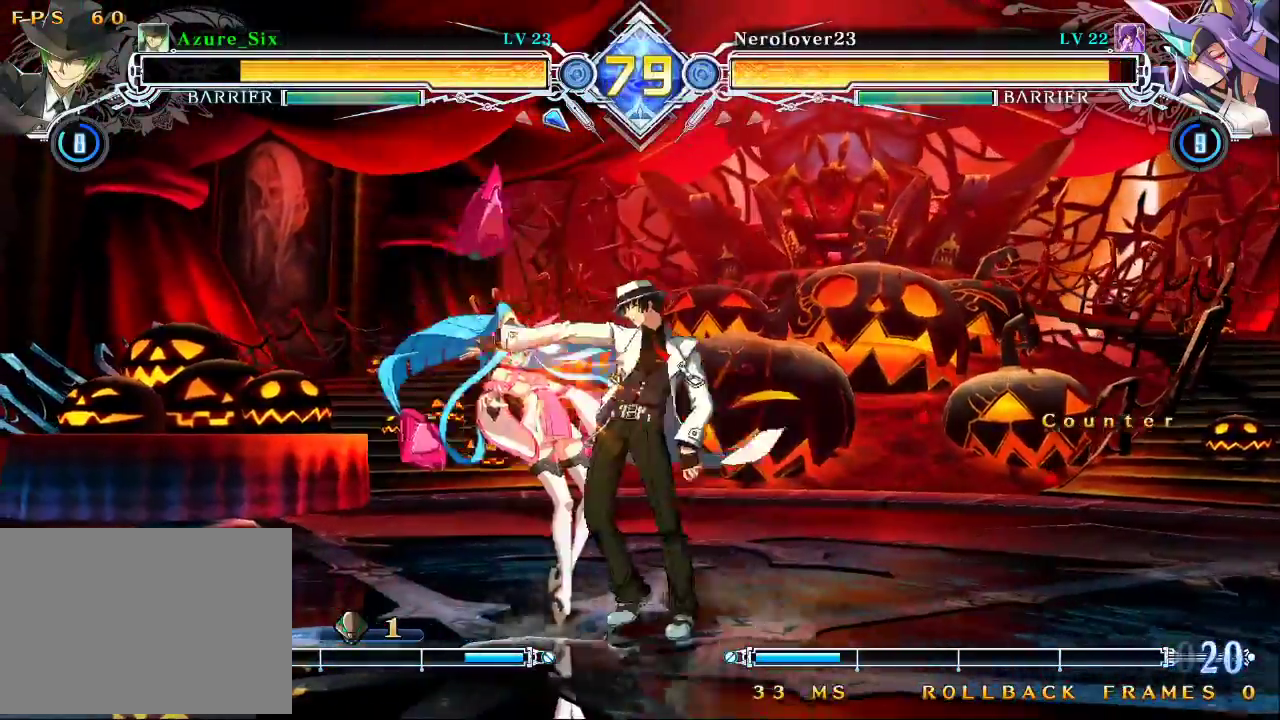
{"dt_ms": 500, "buttons": ["R1"], "left_stick": "center", "events": [[67, "SQUARE", "up"], [133, "left_stick", "down-left"], [200, "TRIANGLE", "down"], [333, "TRIANGLE", "up"], [433, "left_stick", "center"], [500, "R1", "down"]]}
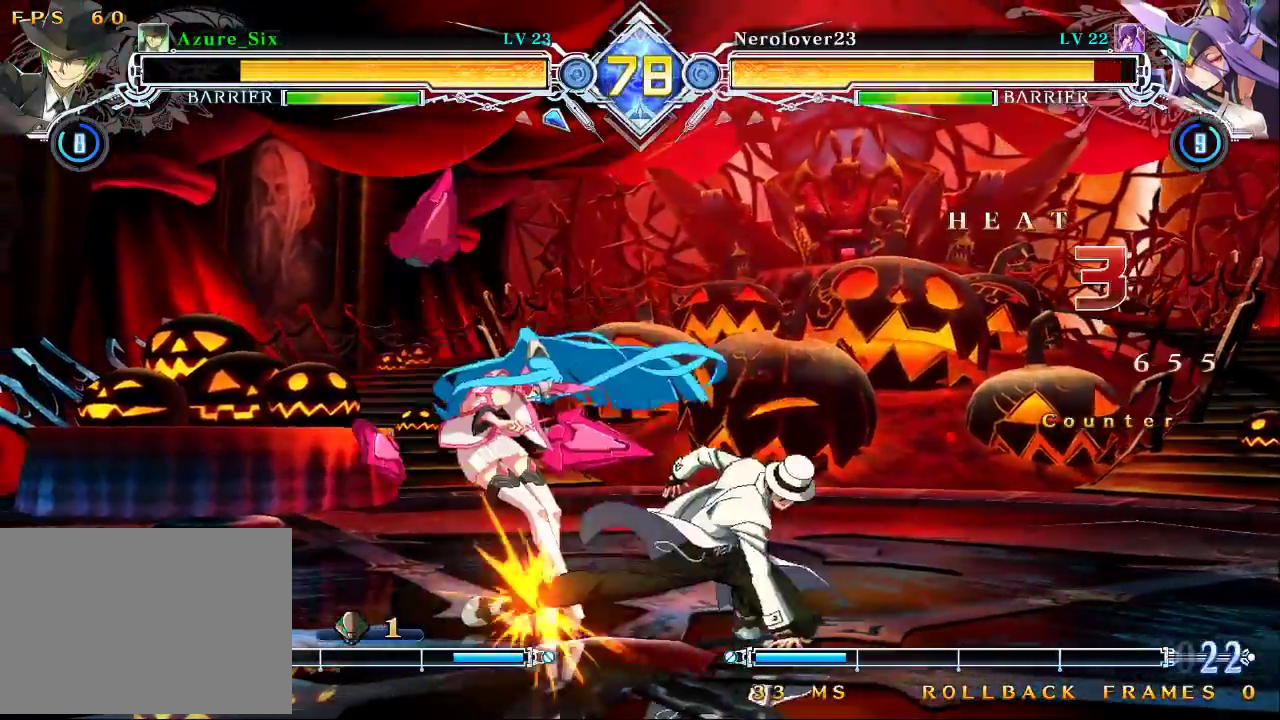
{"dt_ms": 500, "buttons": ["R1"], "left_stick": "center"}
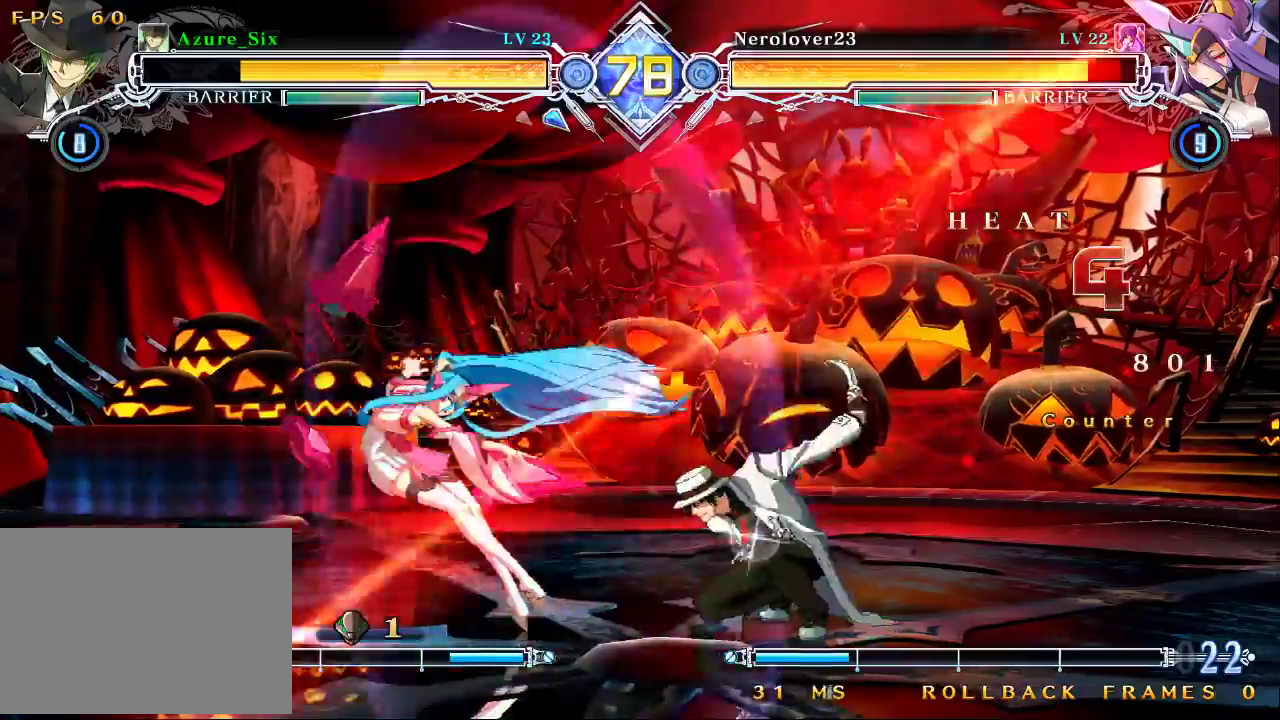
{"dt_ms": 500, "buttons": [], "left_stick": "center"}
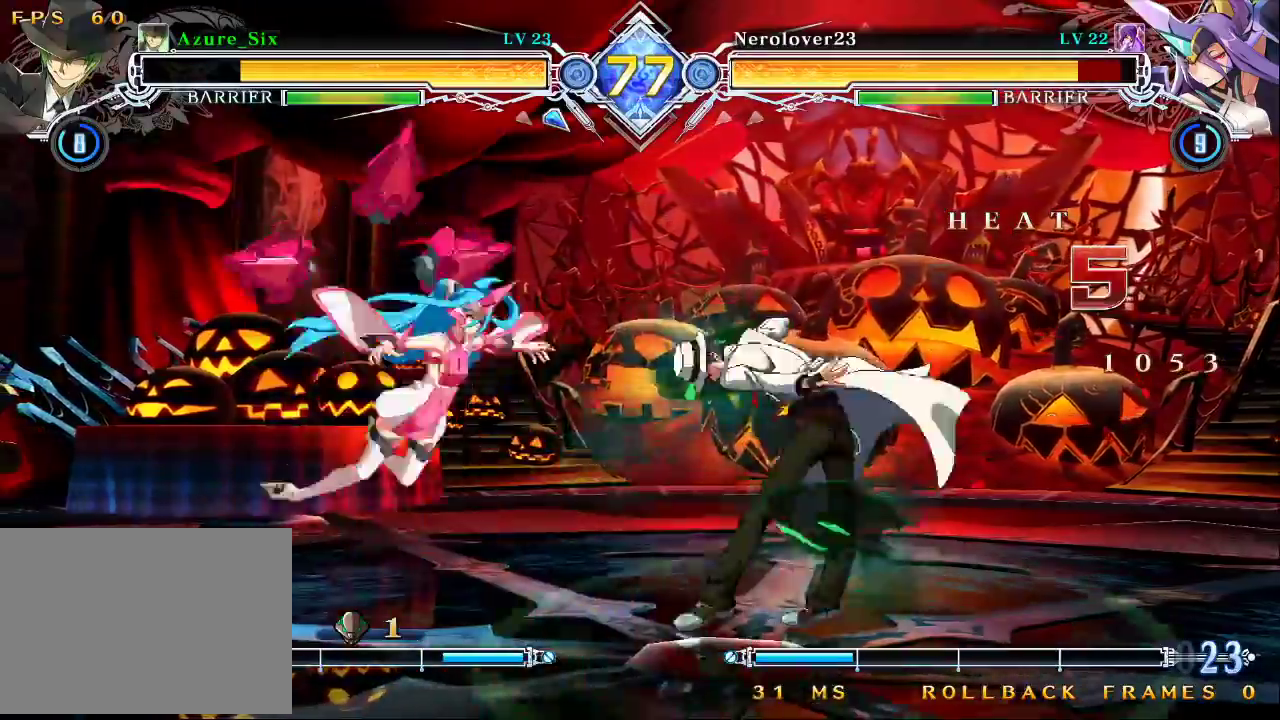
{"dt_ms": 500, "buttons": [], "left_stick": "center", "events": []}
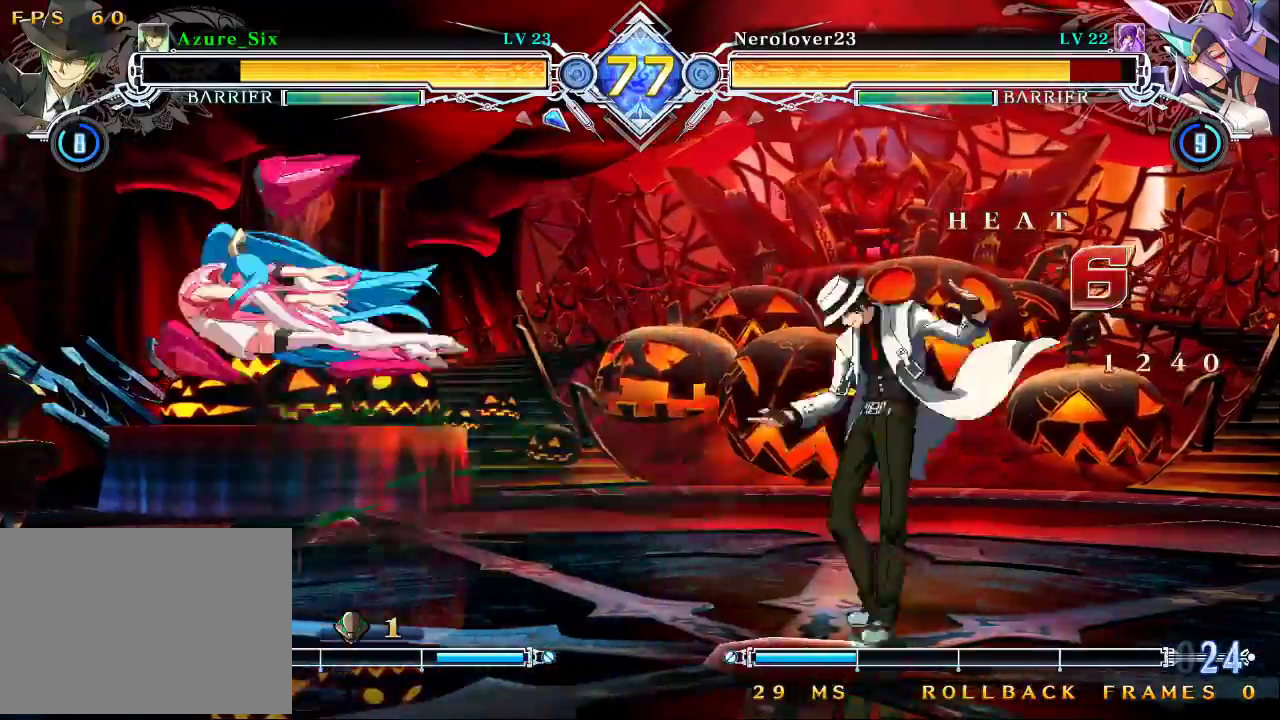
{"dt_ms": 1000, "buttons": [], "left_stick": "center"}
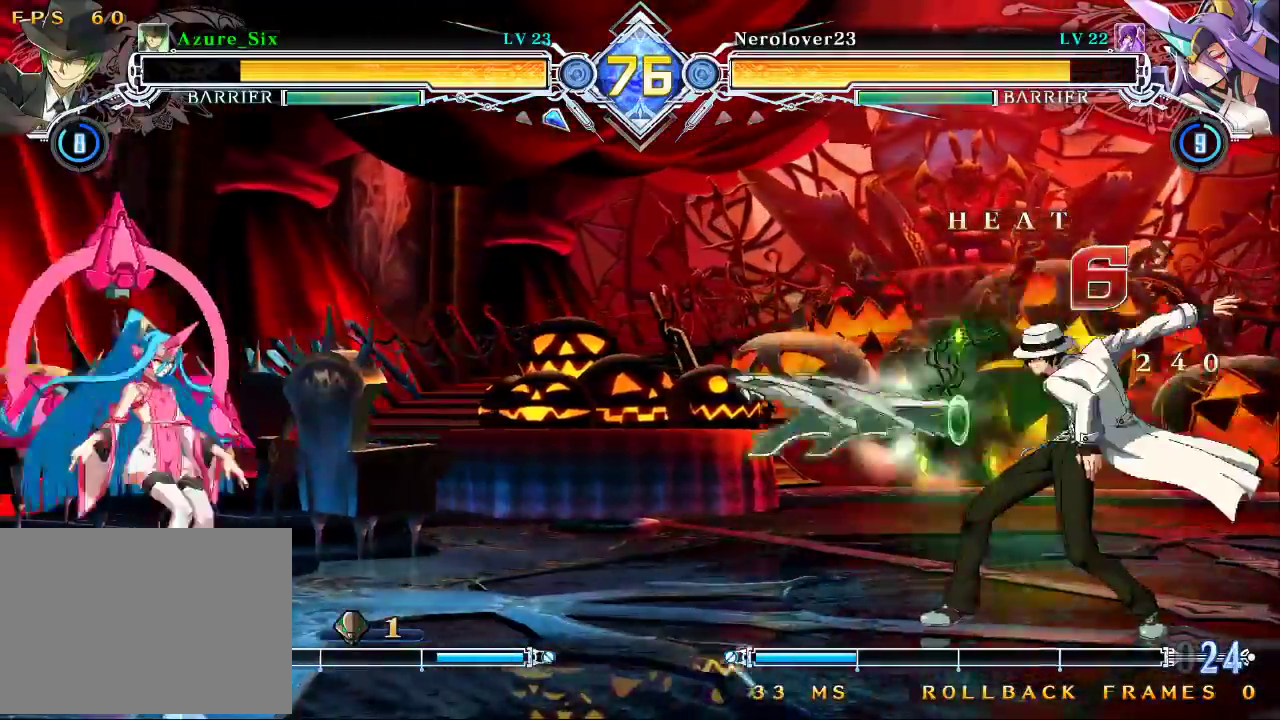
{"dt_ms": 500, "buttons": [], "left_stick": "center", "events": [[267, "TRIANGLE", "down"], [433, "TRIANGLE", "up"]]}
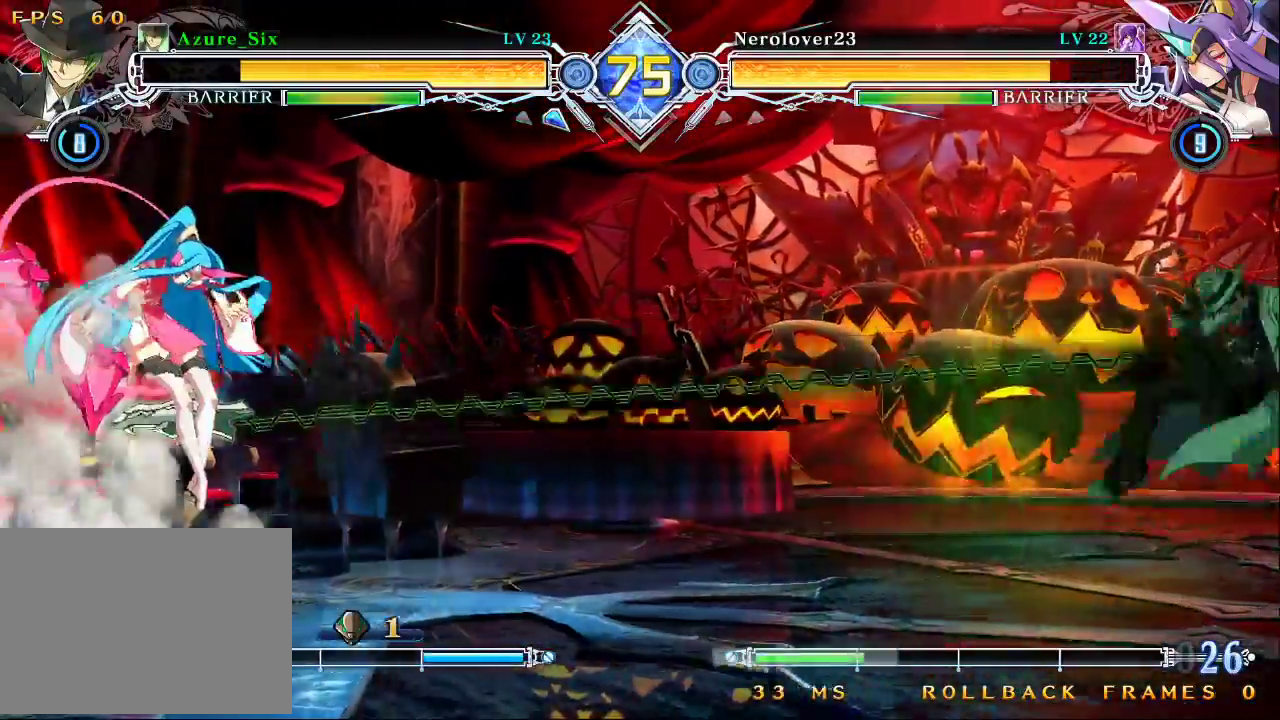
{"dt_ms": 500, "buttons": [], "left_stick": "center", "events": [[267, "TRIANGLE", "down"], [400, "TRIANGLE", "up"], [400, "left_stick", "left"], [467, "left_stick", "center"]]}
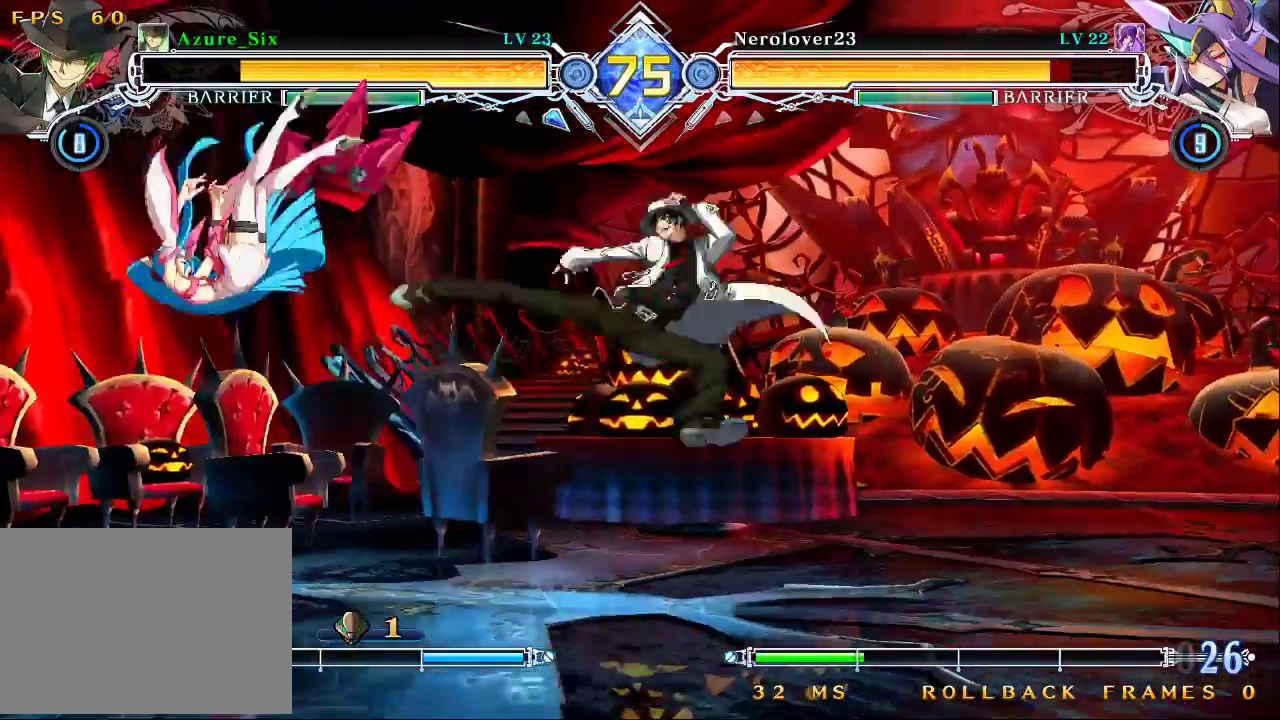
{"dt_ms": 500, "buttons": [], "left_stick": "center"}
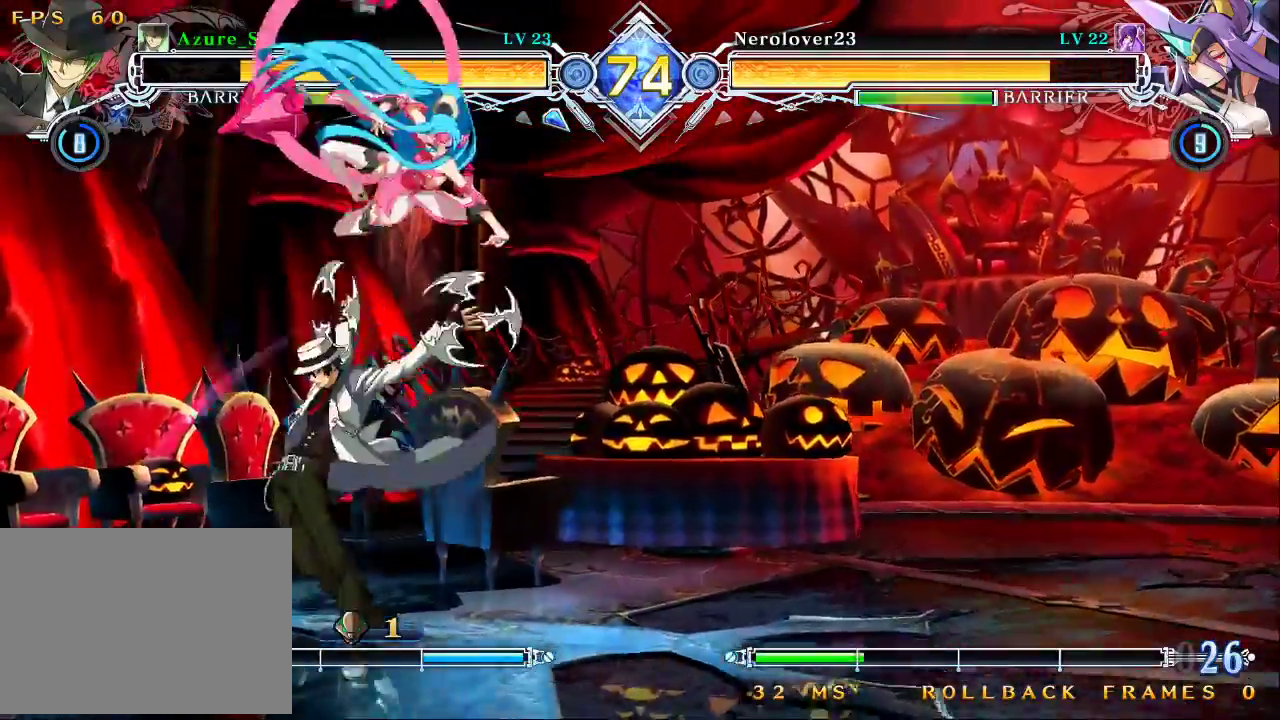
{"dt_ms": 1000, "buttons": [], "left_stick": "right"}
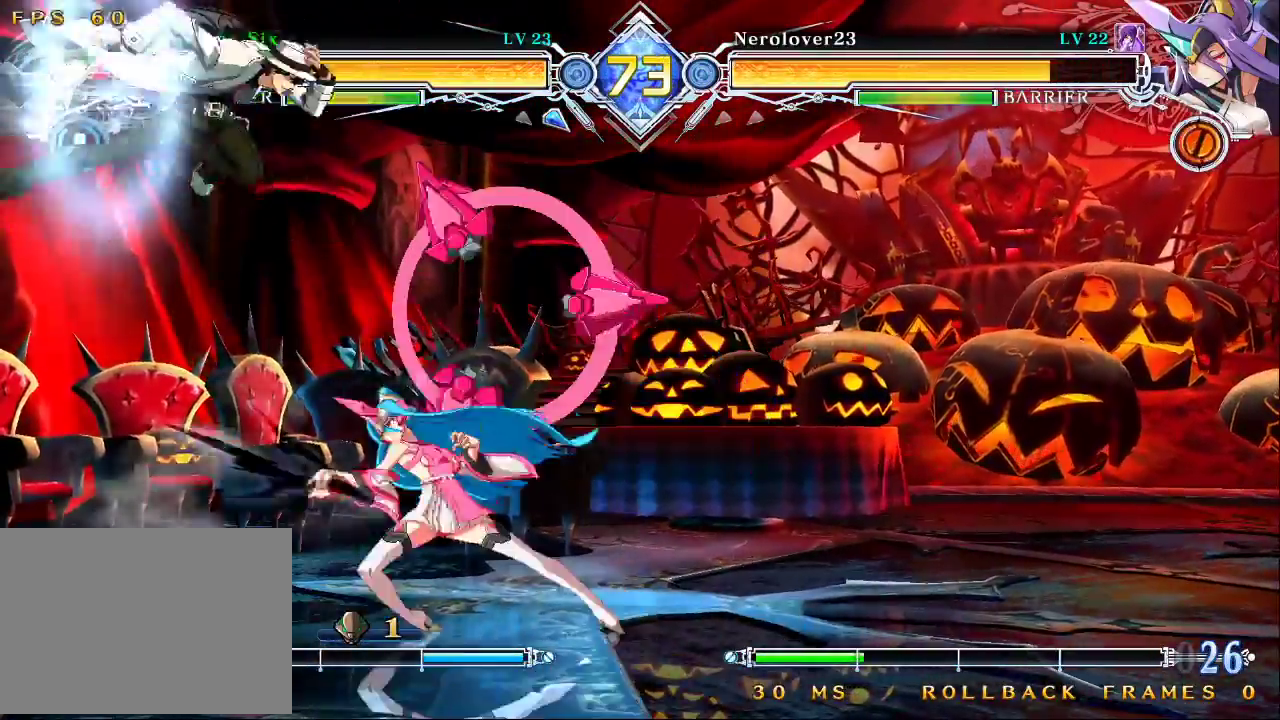
{"dt_ms": 500, "buttons": [], "left_stick": "center", "events": [[100, "left_stick", "center"], [333, "TRIANGLE", "down"], [500, "TRIANGLE", "up"]]}
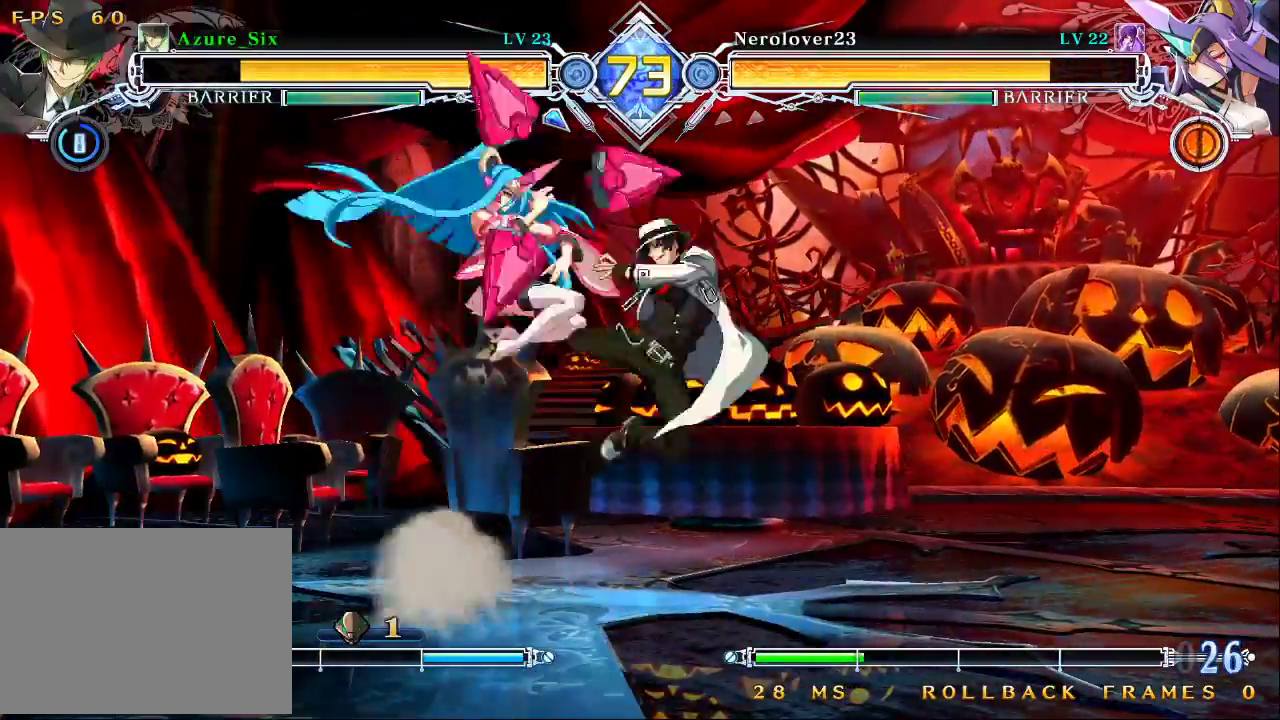
{"dt_ms": 500, "buttons": [], "left_stick": "center"}
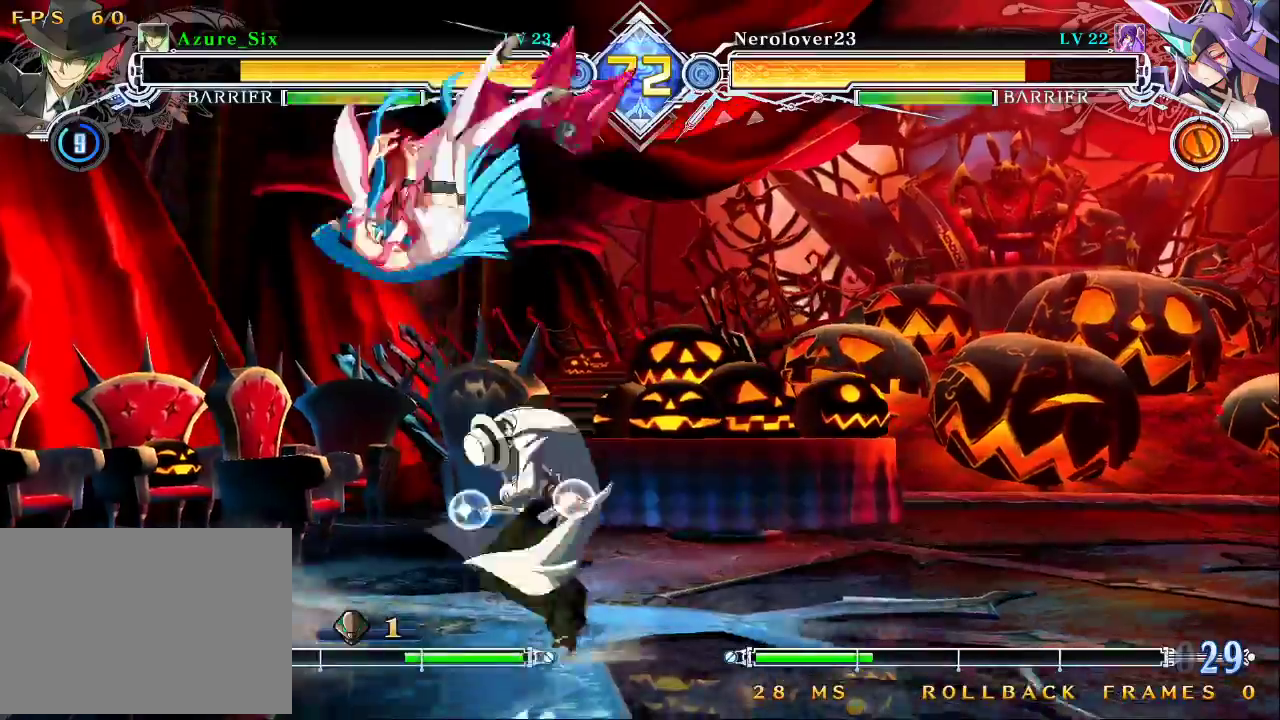
{"dt_ms": 500, "buttons": [], "left_stick": "center", "events": [[133, "left_stick", "down"], [367, "left_stick", "center"]]}
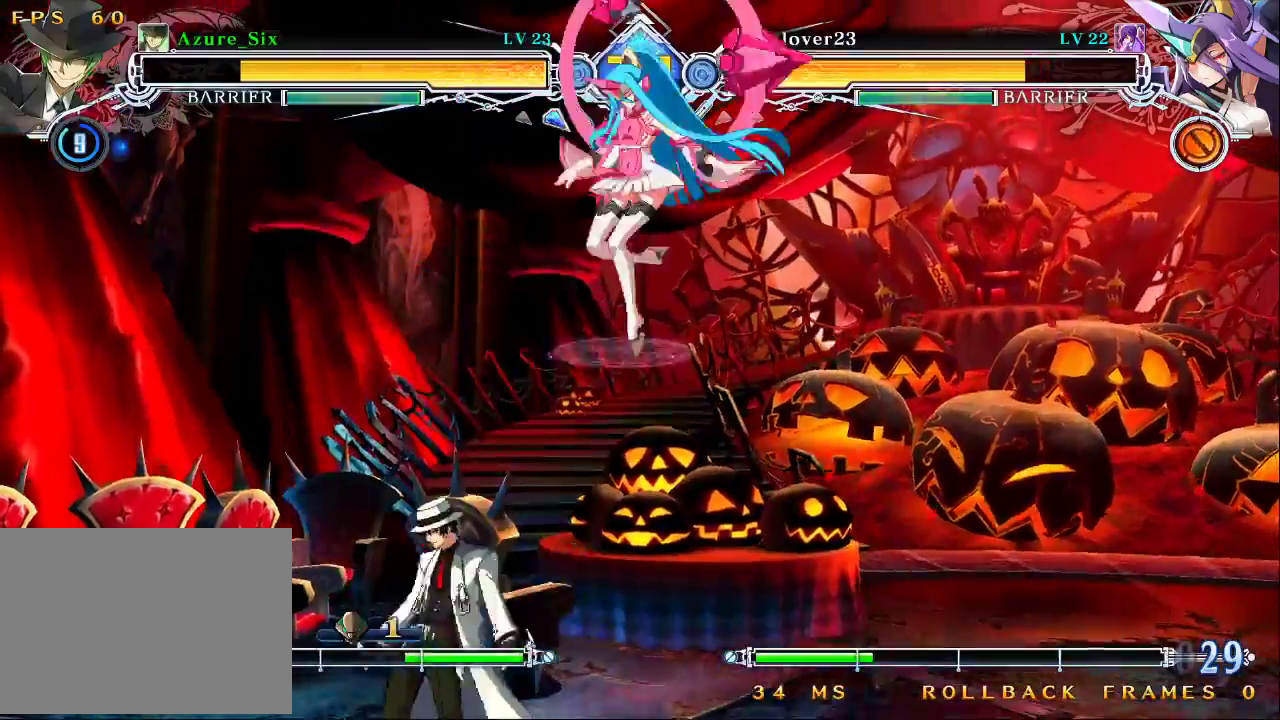
{"dt_ms": 500, "buttons": [], "left_stick": "center"}